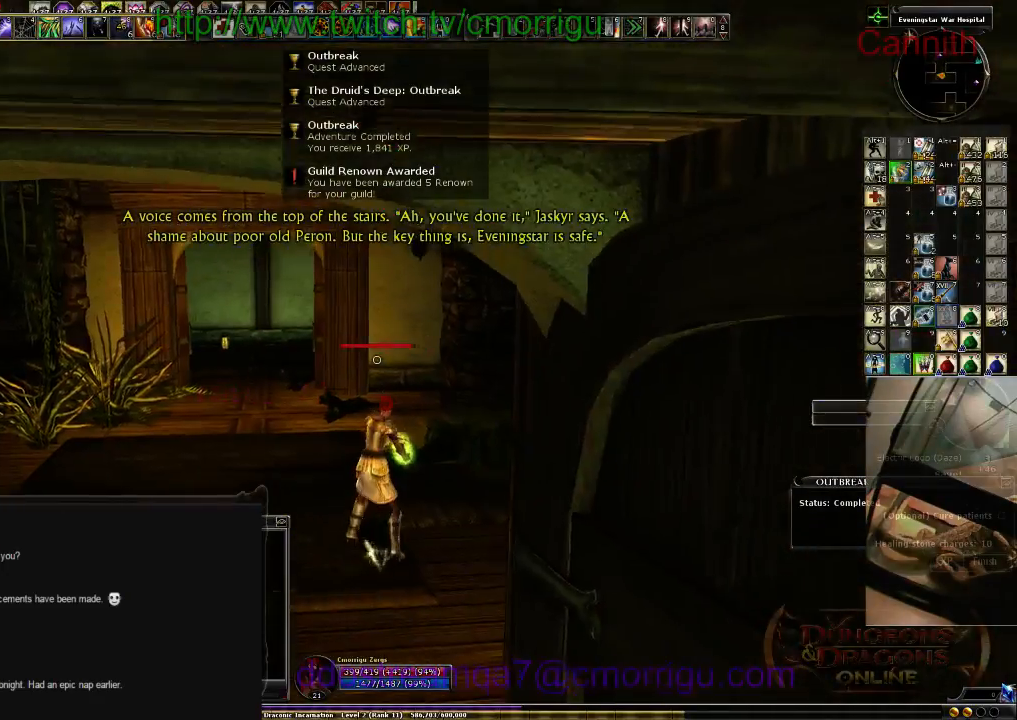
Gameplay with keyboard; each line is a JSON object with the keys held at the frame after it. "events" lists presses ("down") and releases ("up") of ".", "/", "0", "1", "2", "3", "4", "5", "6", "7", "8", "9", "a", "b", "backslash", "backspace", "c", "caps_lock", "comma", "ctrl_l", "ctrl_r", "d", "e", "equals", "escape", "f", "f1", "f10", "f11", "f12", "f2", "f3", "f4", "f5", "f6", "f7", "f8", "f9", "g", "h", "i", "j", "k", "l", "lbracket", "m", "minus", "n", "o", "p", "q", "quote", "r", "rbracket", "return", "s", "semicolon", "shift_l", "shift_r", "space", "t", "tab", "tilde", "u", "v", "w", "x", "y" and "z" between this image and that frame as [ms after this image, input, new state], when the widget could be followed in between. No other keys are recorded. Mouse input is not recorded.
{"keys": ["w"], "events": [[33, "w", "down"]]}
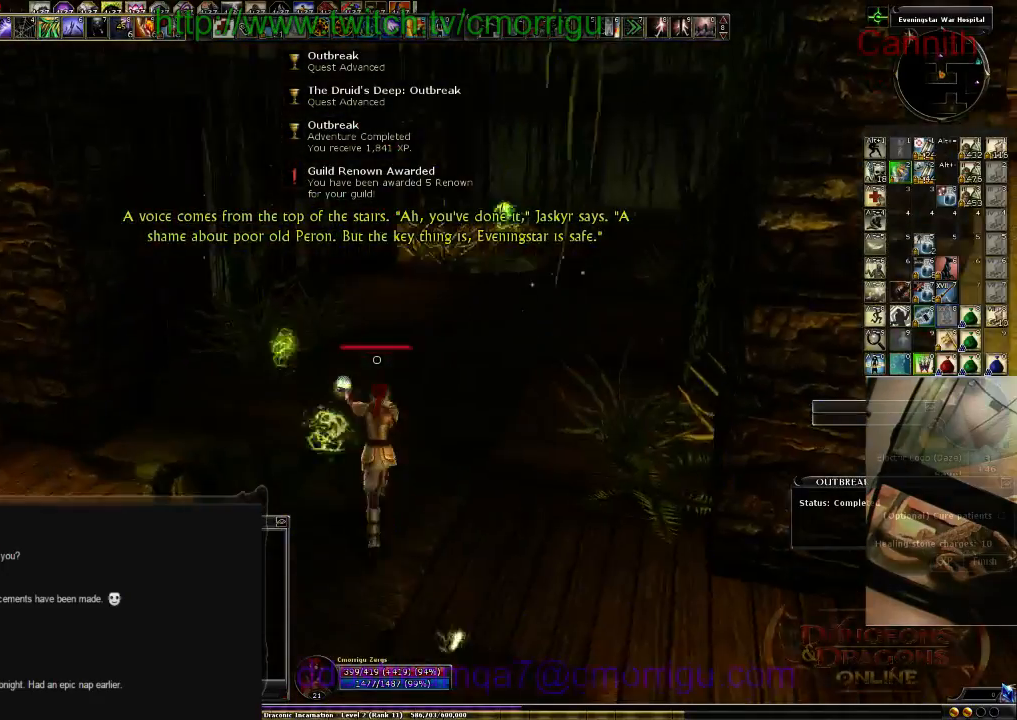
{"keys": ["w"], "events": []}
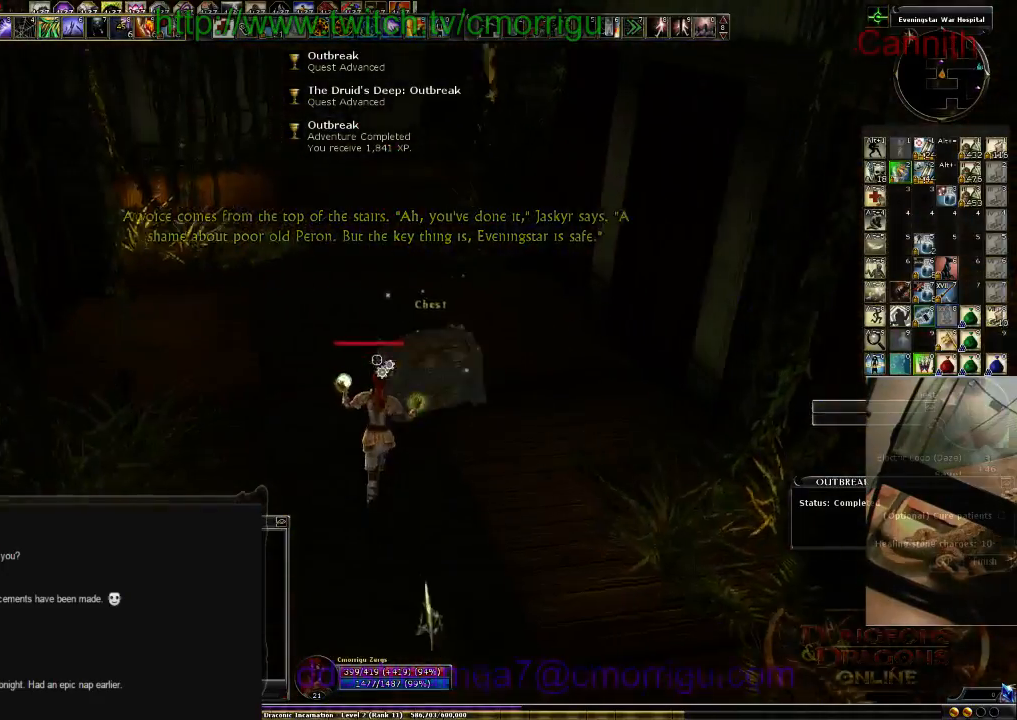
{"keys": [], "events": [[100, "w", "up"]]}
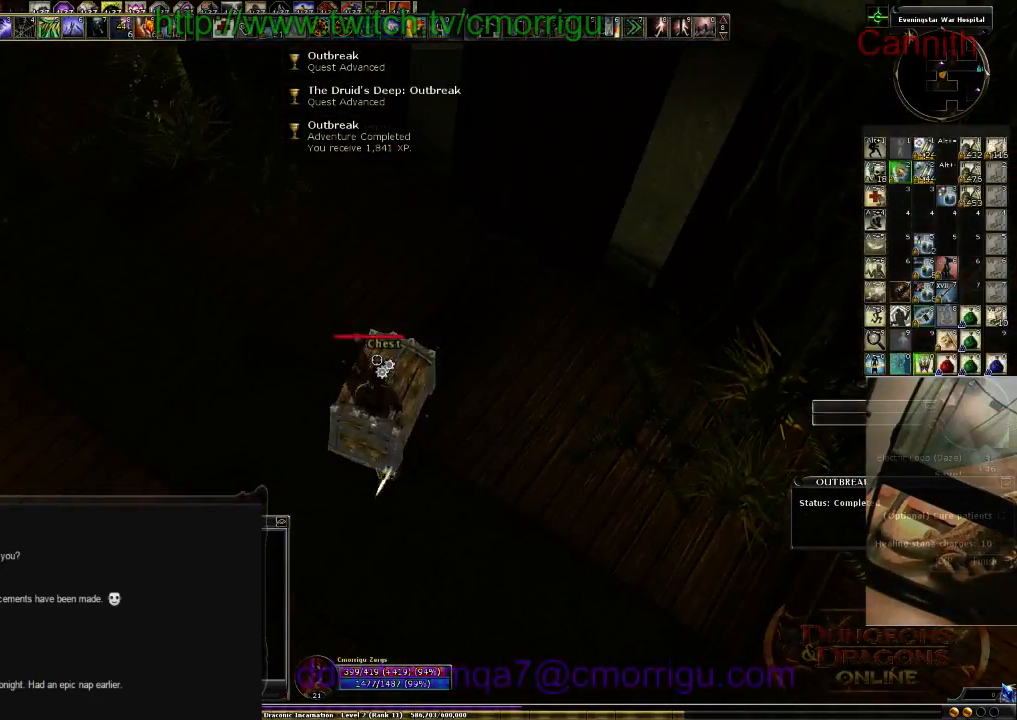
{"keys": [], "events": []}
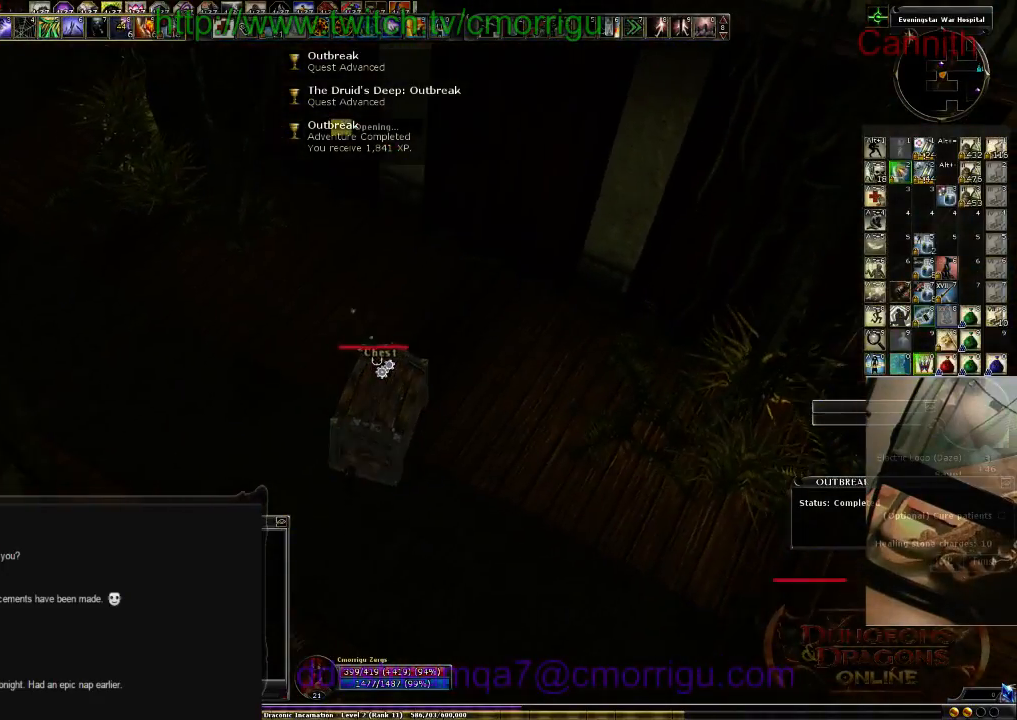
{"keys": [], "events": [[66, "x", "down"], [200, "x", "up"]]}
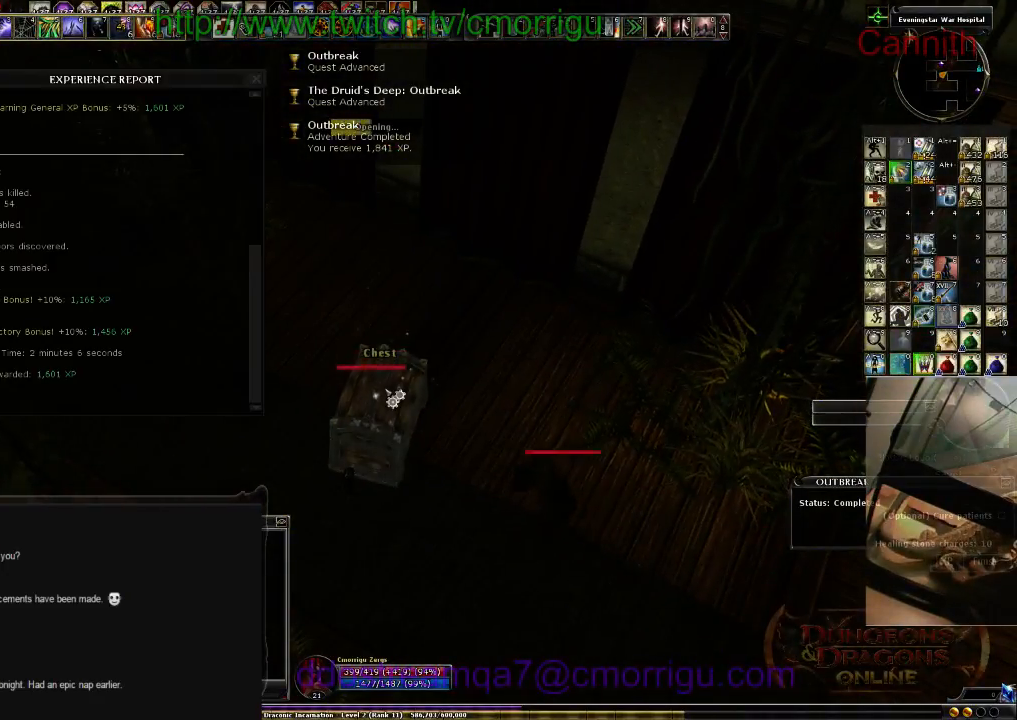
{"keys": [], "events": []}
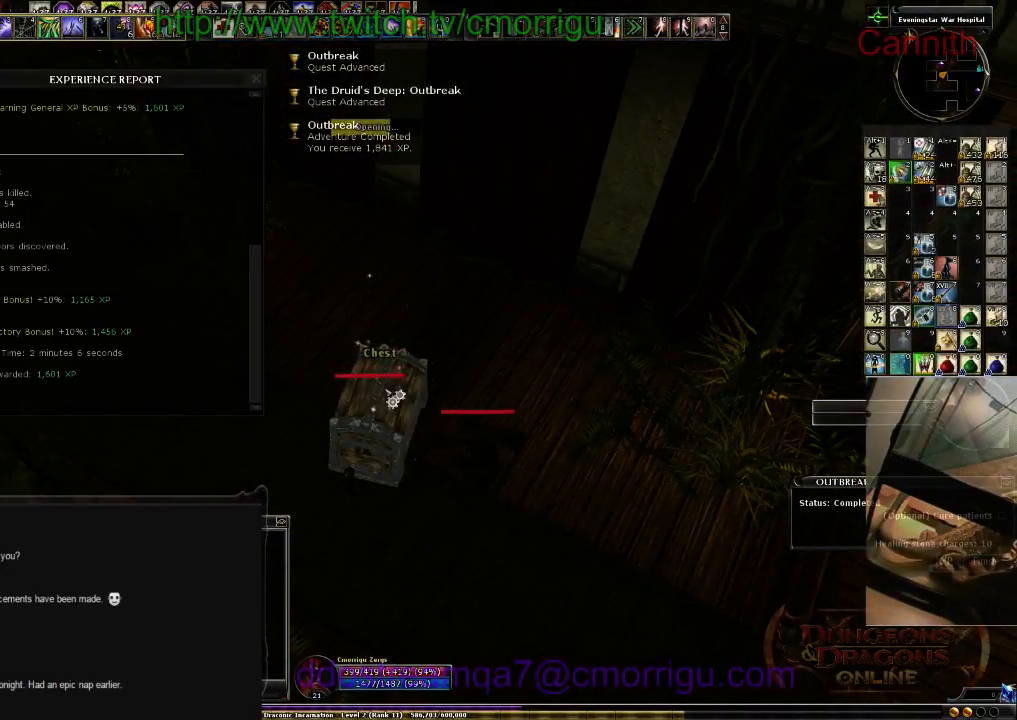
{"keys": [], "events": []}
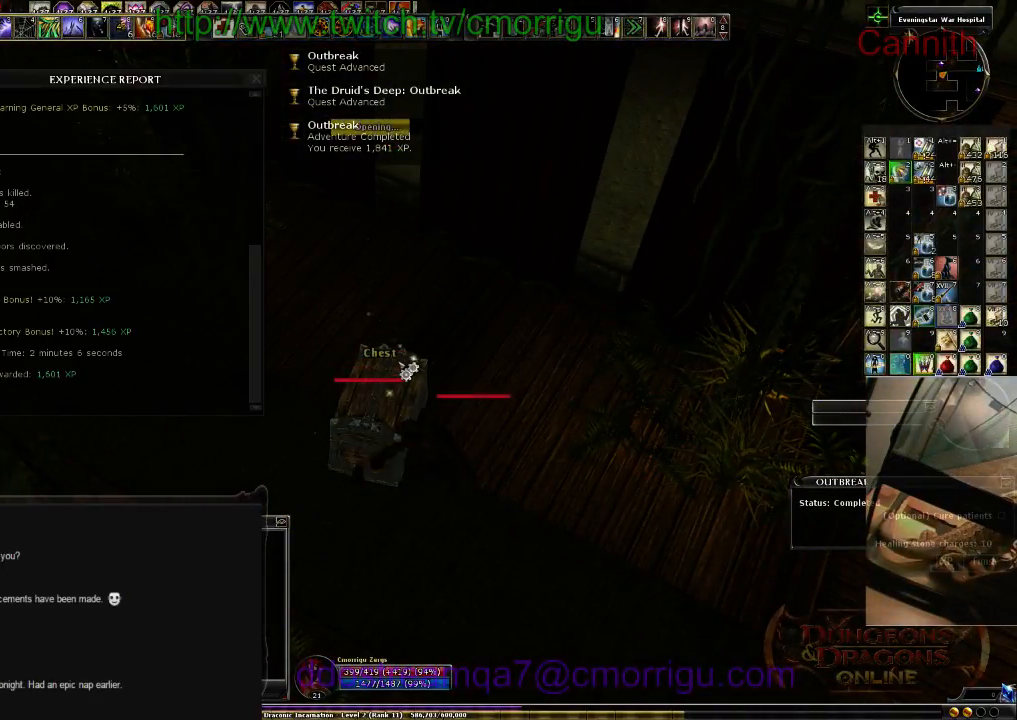
{"keys": [], "events": []}
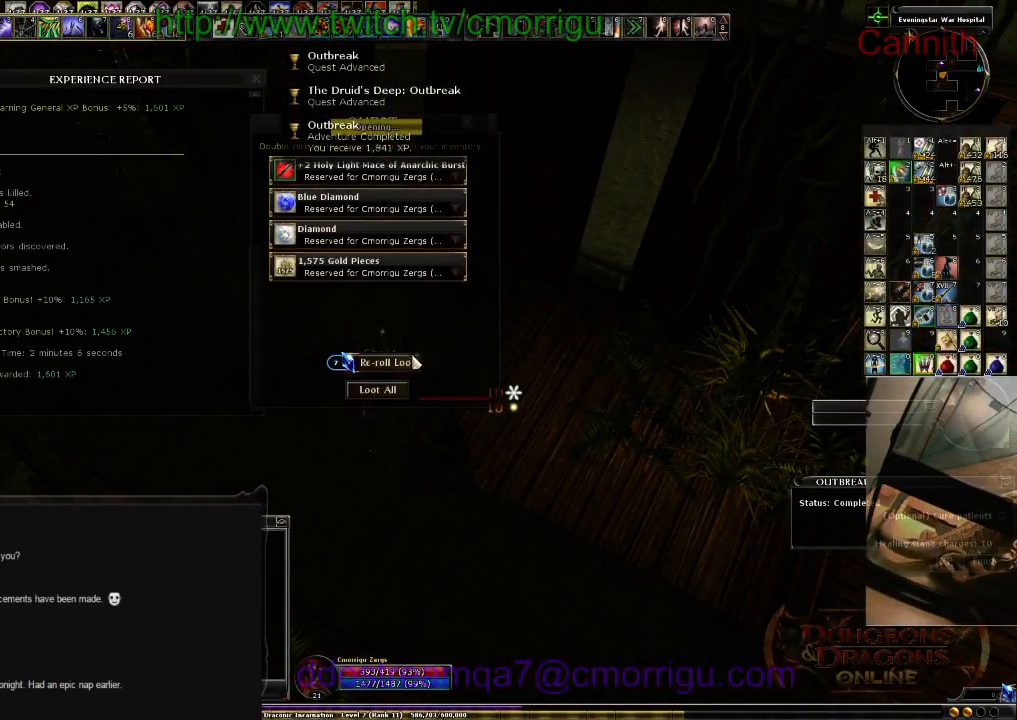
{"keys": [], "events": []}
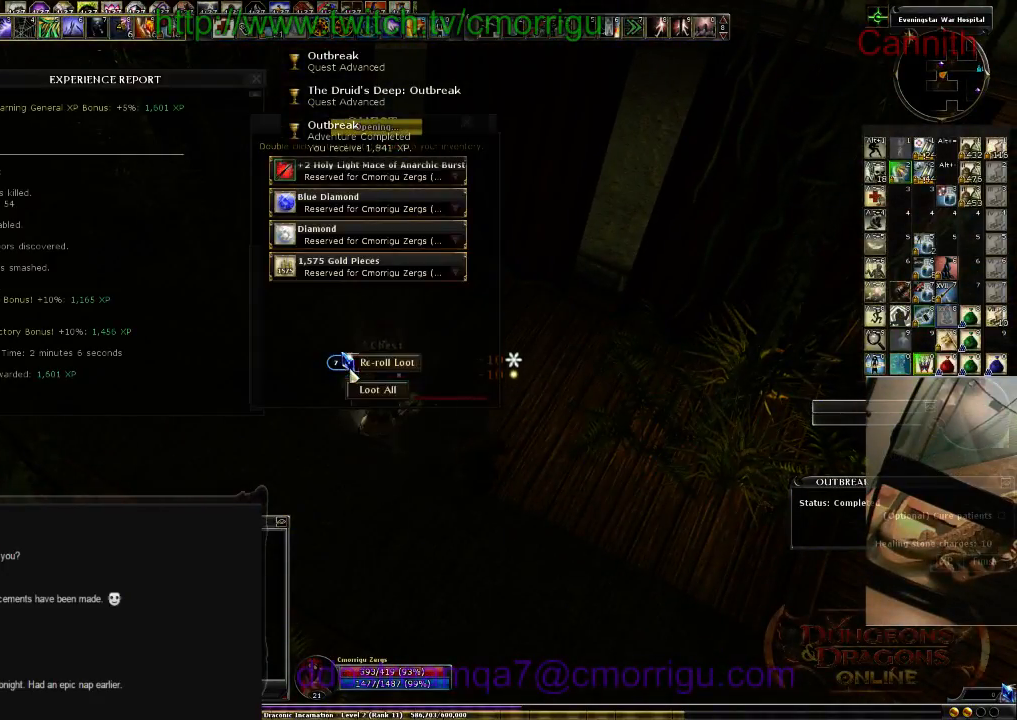
{"keys": [], "events": []}
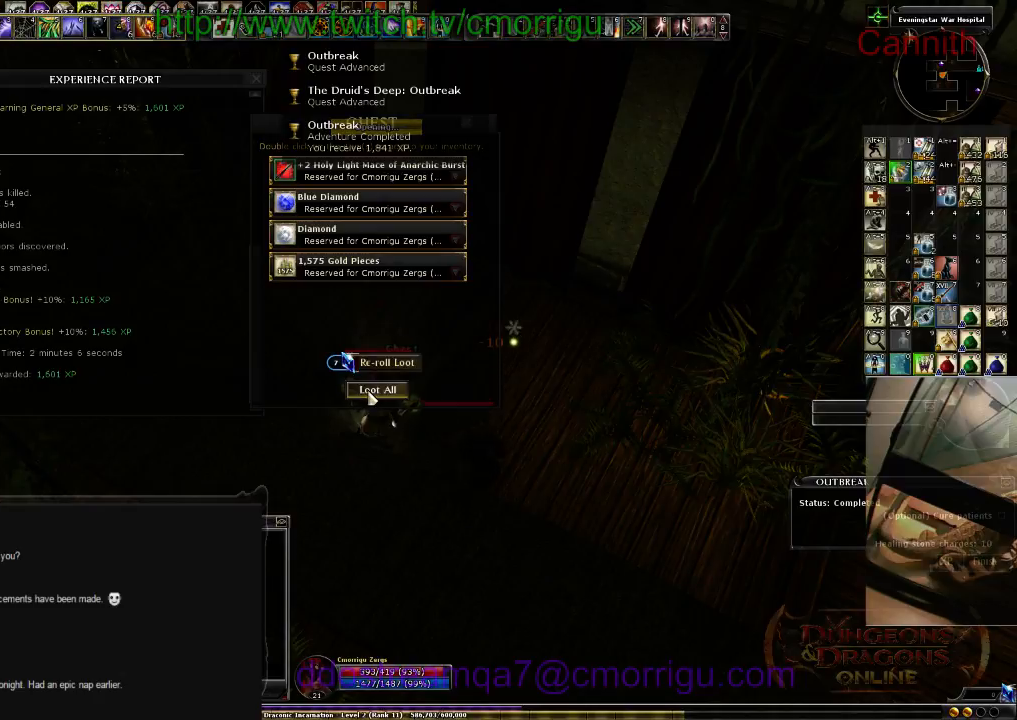
{"keys": ["x"], "events": [[500, "x", "down"]]}
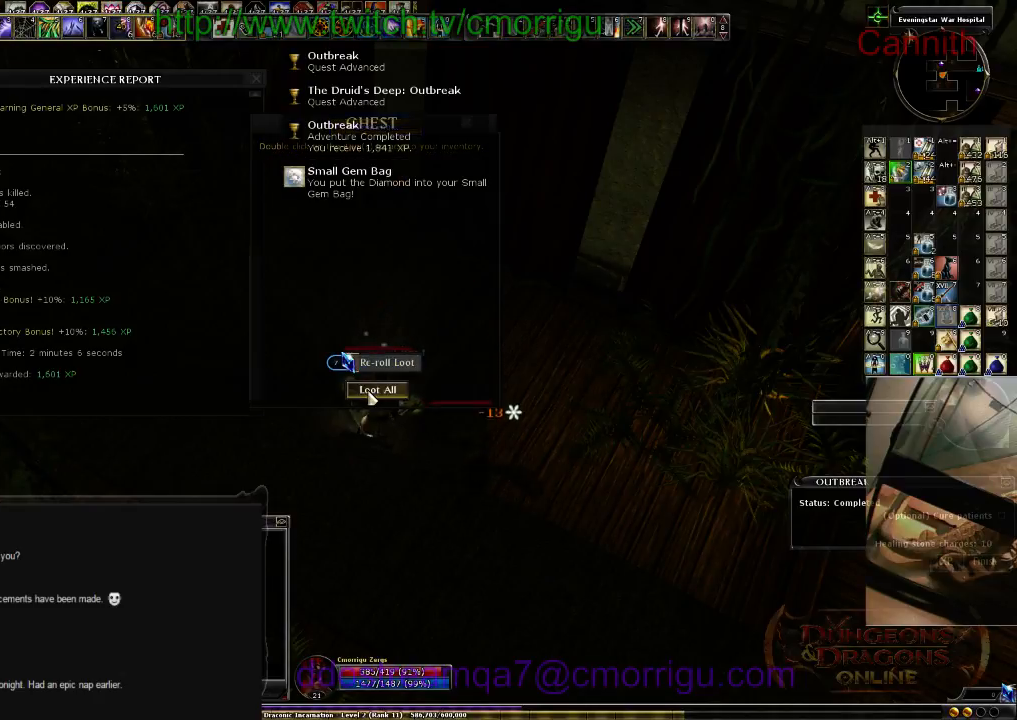
{"keys": [], "events": [[133, "x", "up"]]}
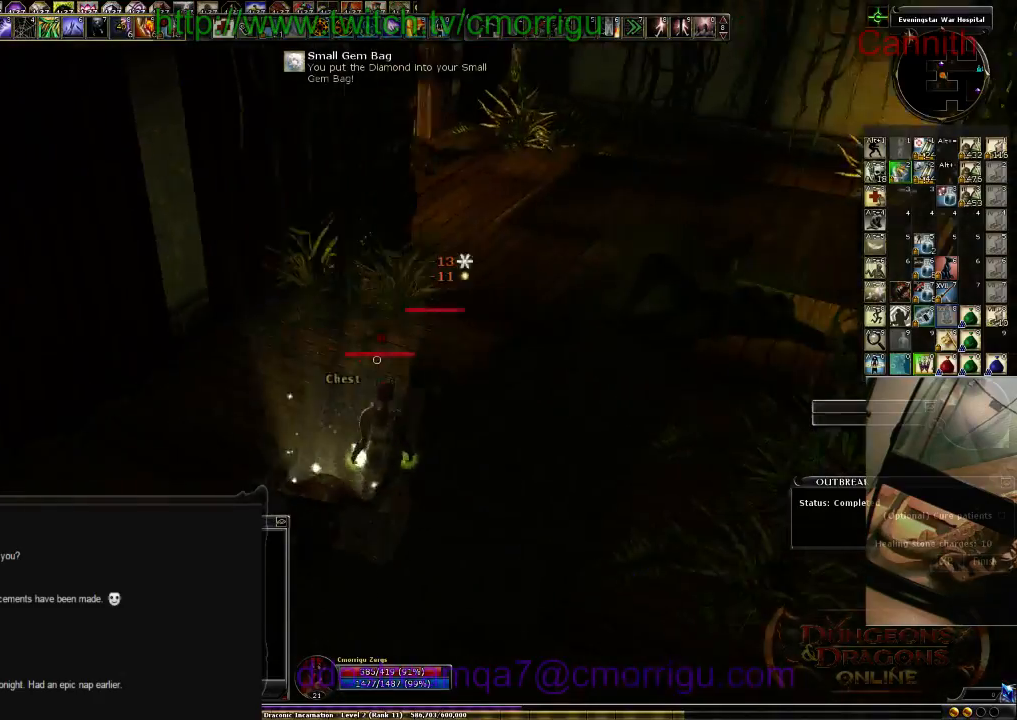
{"keys": ["s"], "events": [[266, "s", "down"]]}
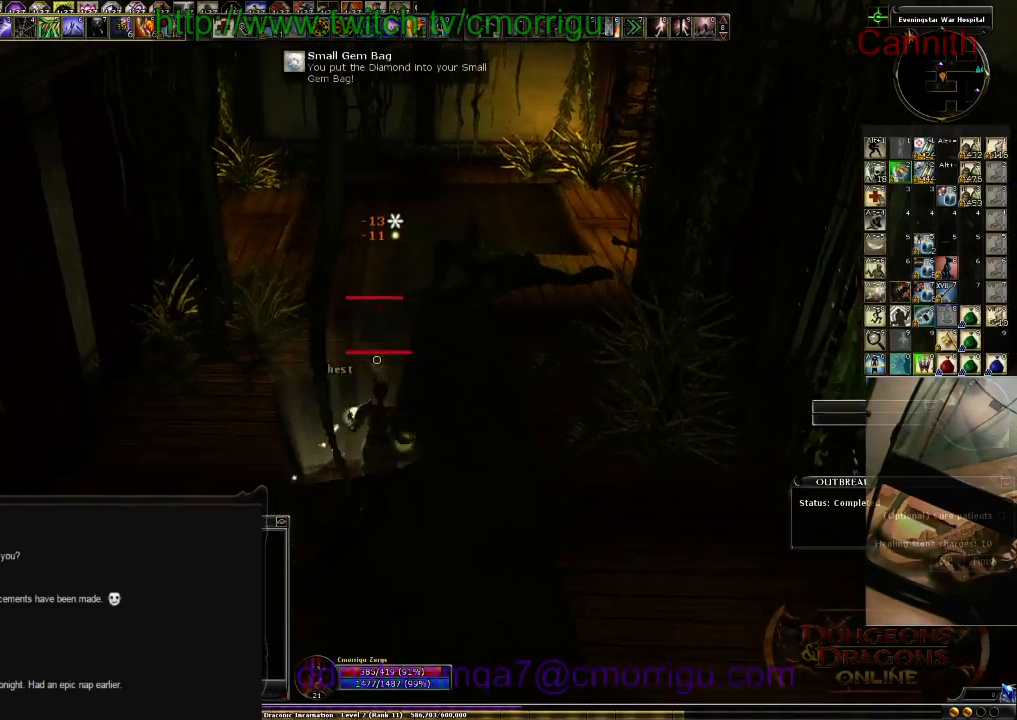
{"keys": [], "events": [[100, "s", "up"]]}
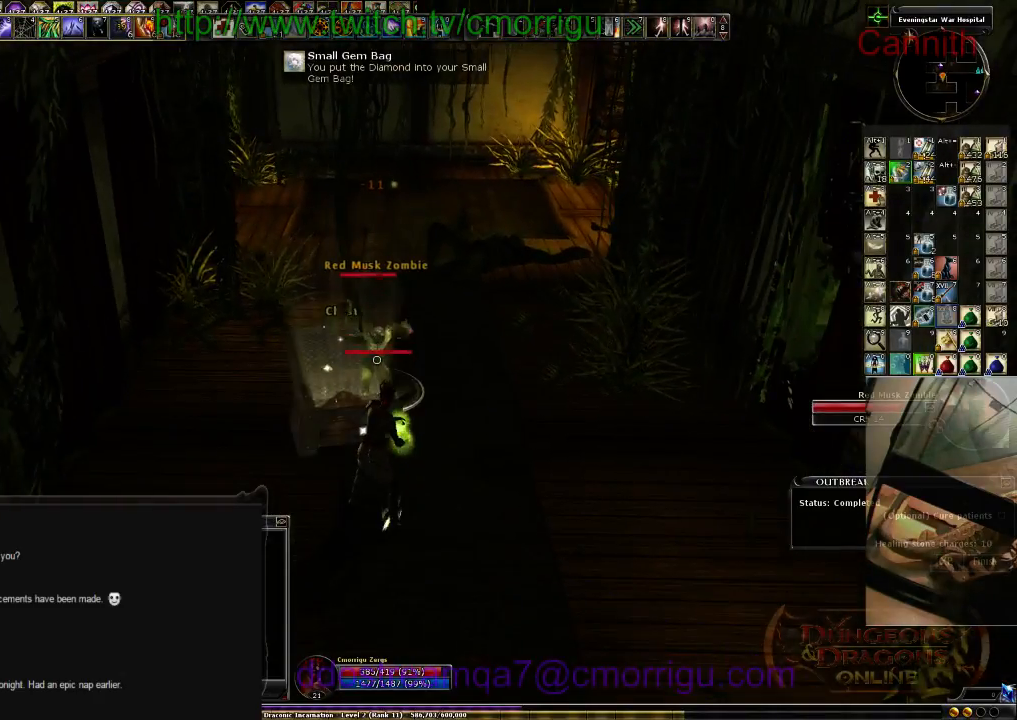
{"keys": [], "events": [[66, "s", "down"], [233, "s", "up"]]}
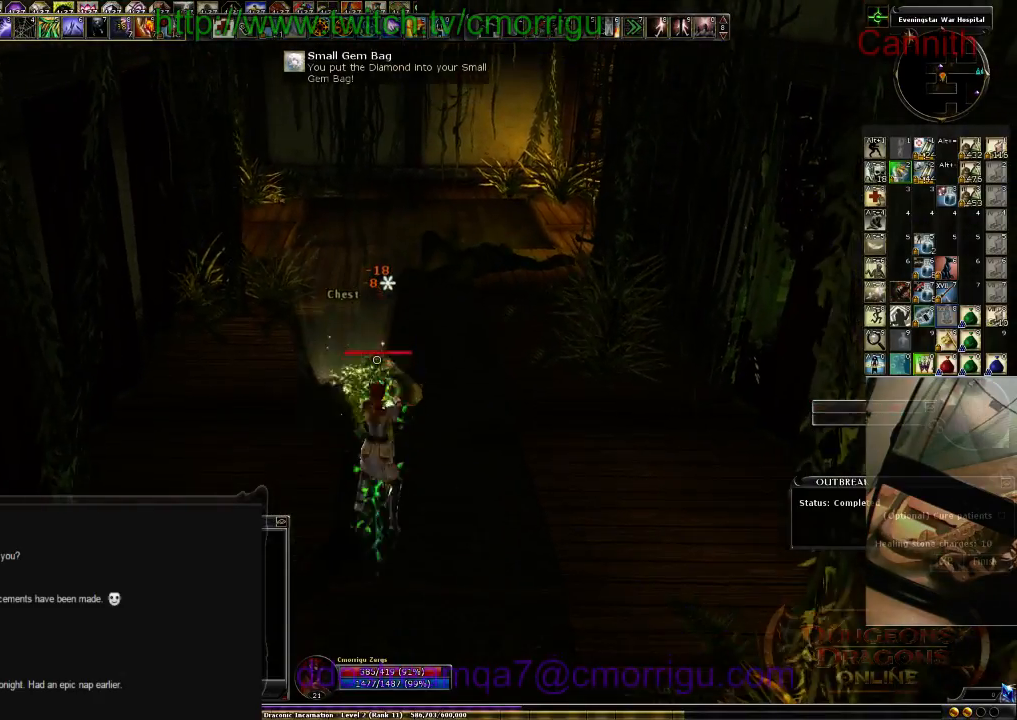
{"keys": [], "events": []}
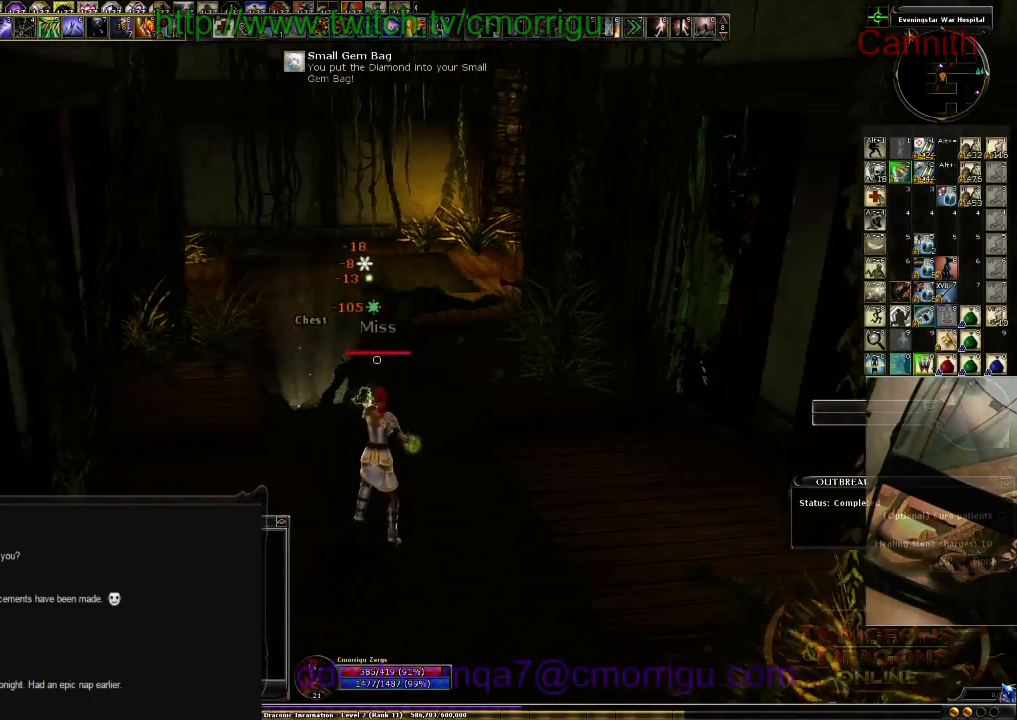
{"keys": ["w"], "events": [[166, "w", "down"]]}
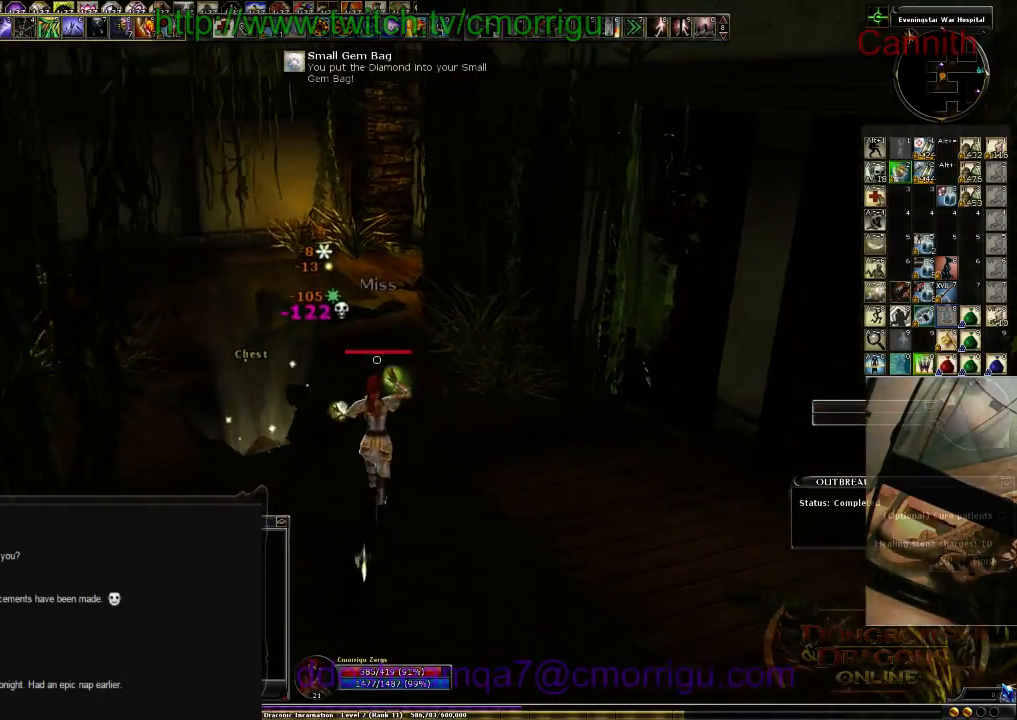
{"keys": [], "events": [[300, "w", "up"]]}
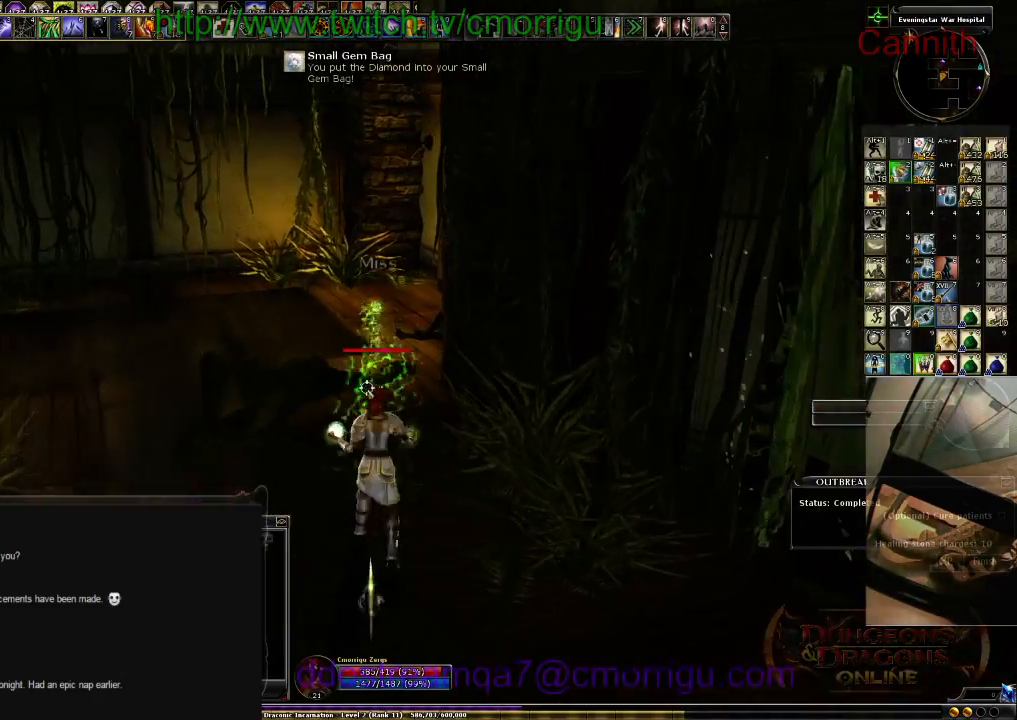
{"keys": ["a"], "events": [[366, "a", "down"]]}
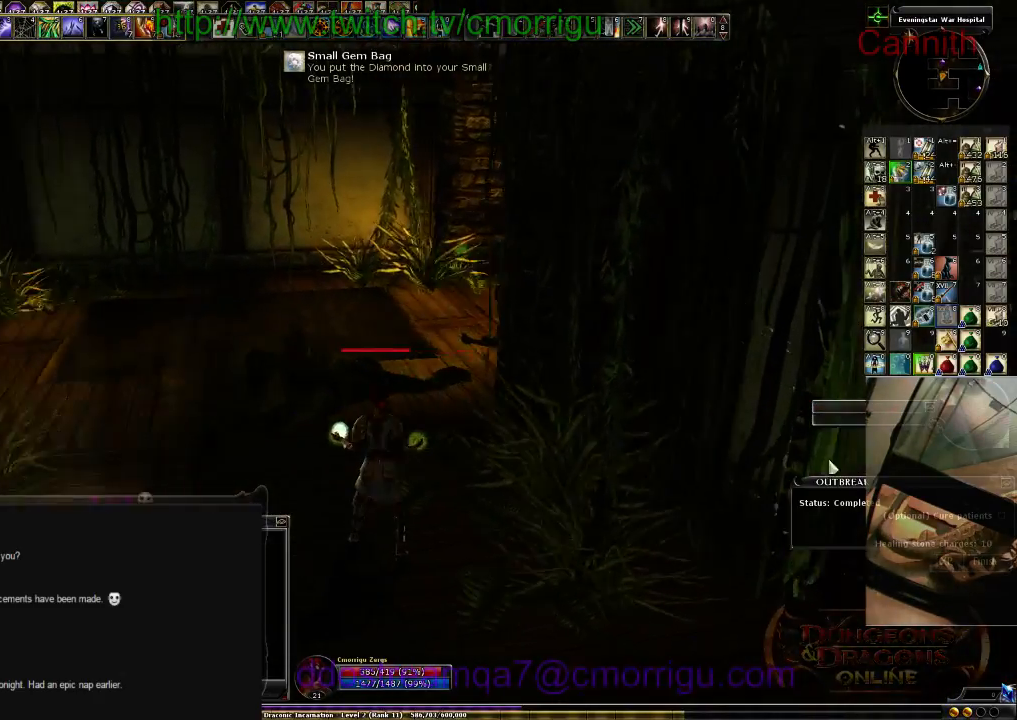
{"keys": ["a"], "events": []}
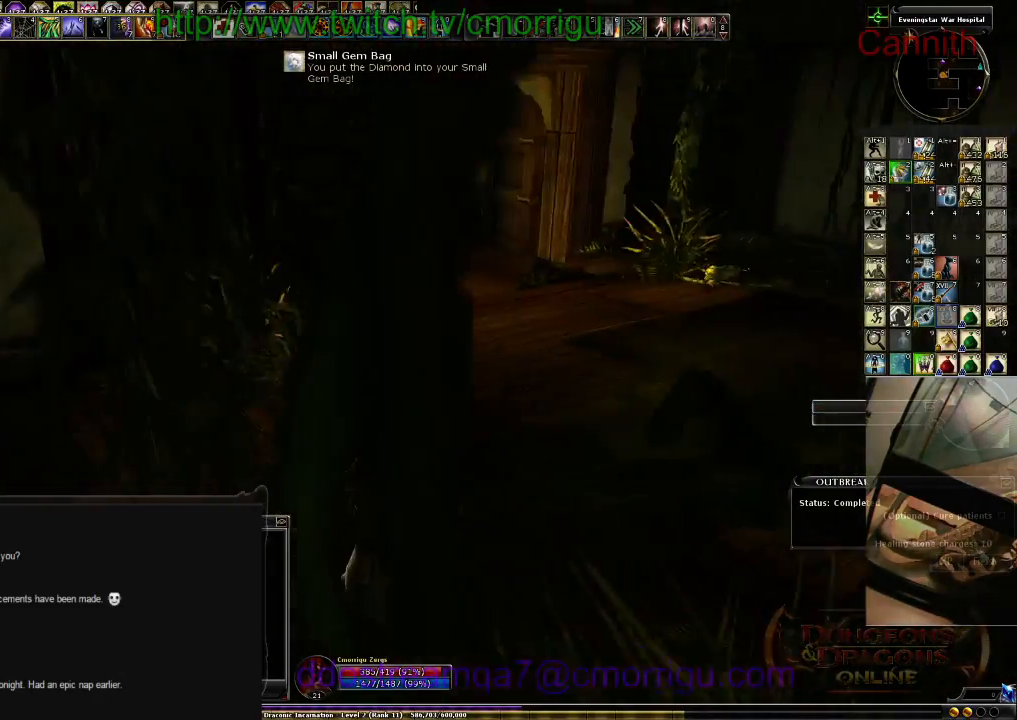
{"keys": ["a"], "events": []}
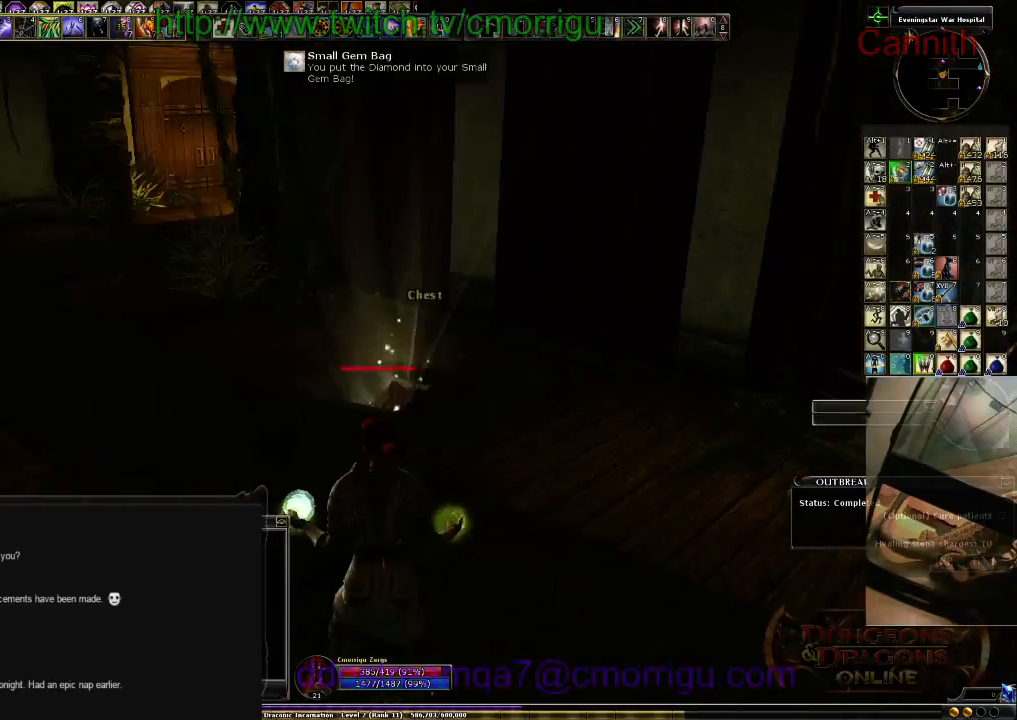
{"keys": [], "events": [[166, "a", "up"]]}
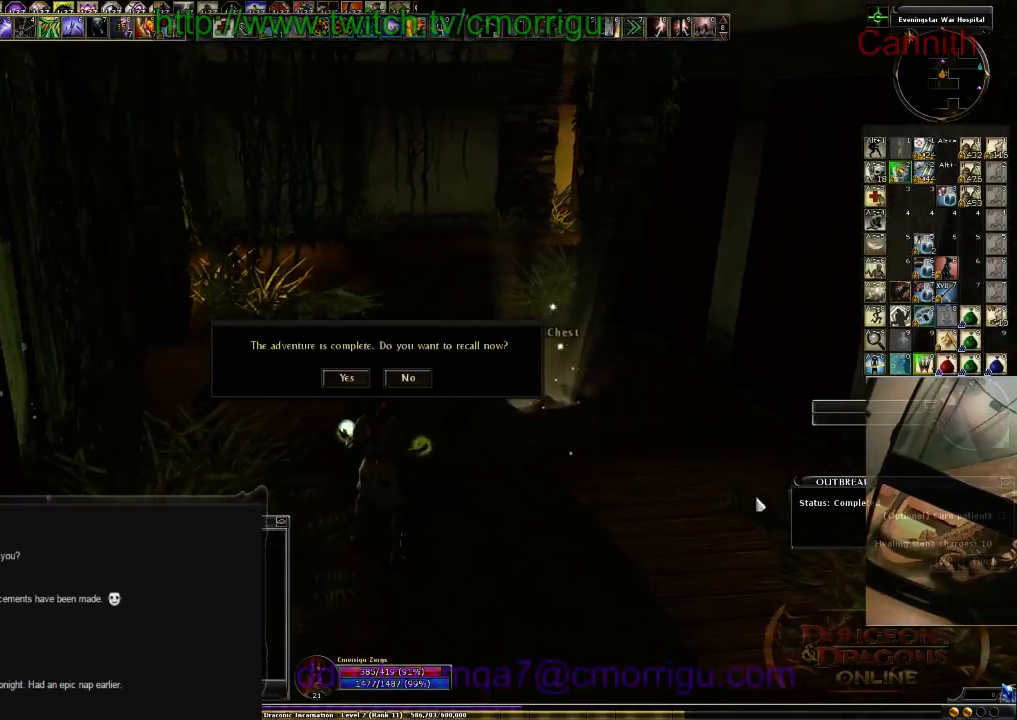
{"keys": [], "events": []}
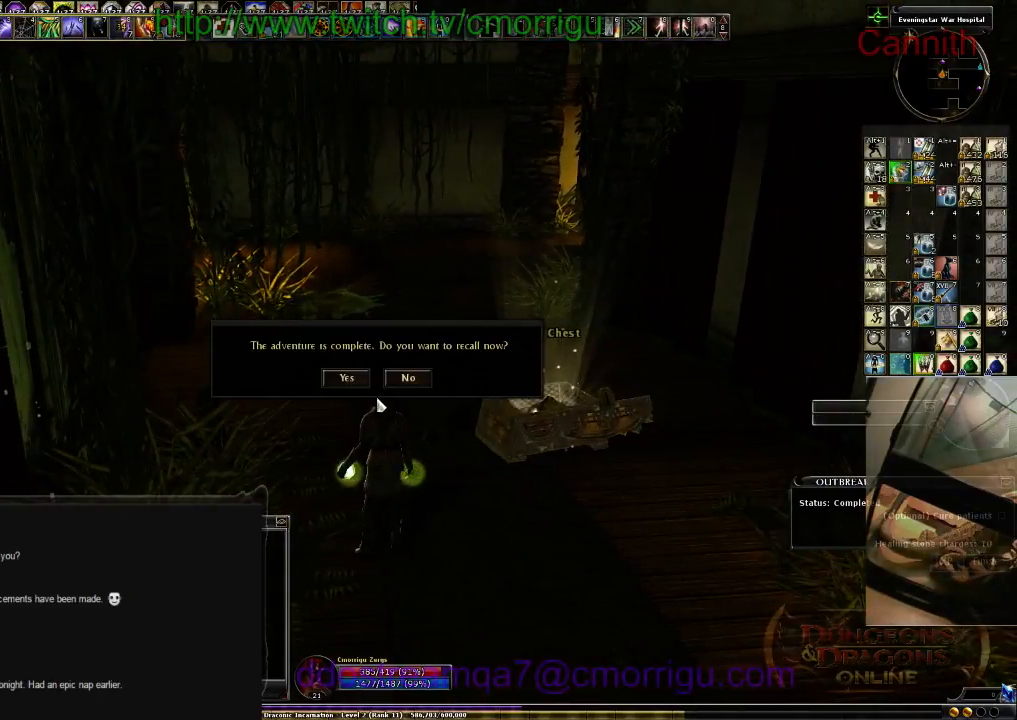
{"keys": ["x"], "events": [[466, "x", "down"]]}
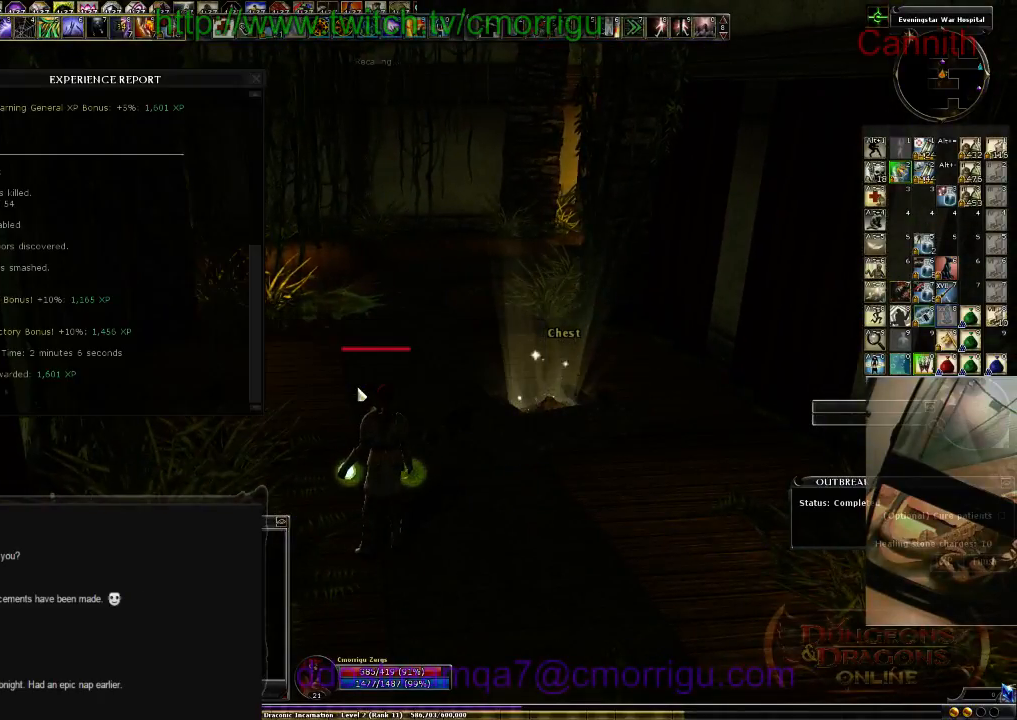
{"keys": [], "events": [[66, "x", "up"]]}
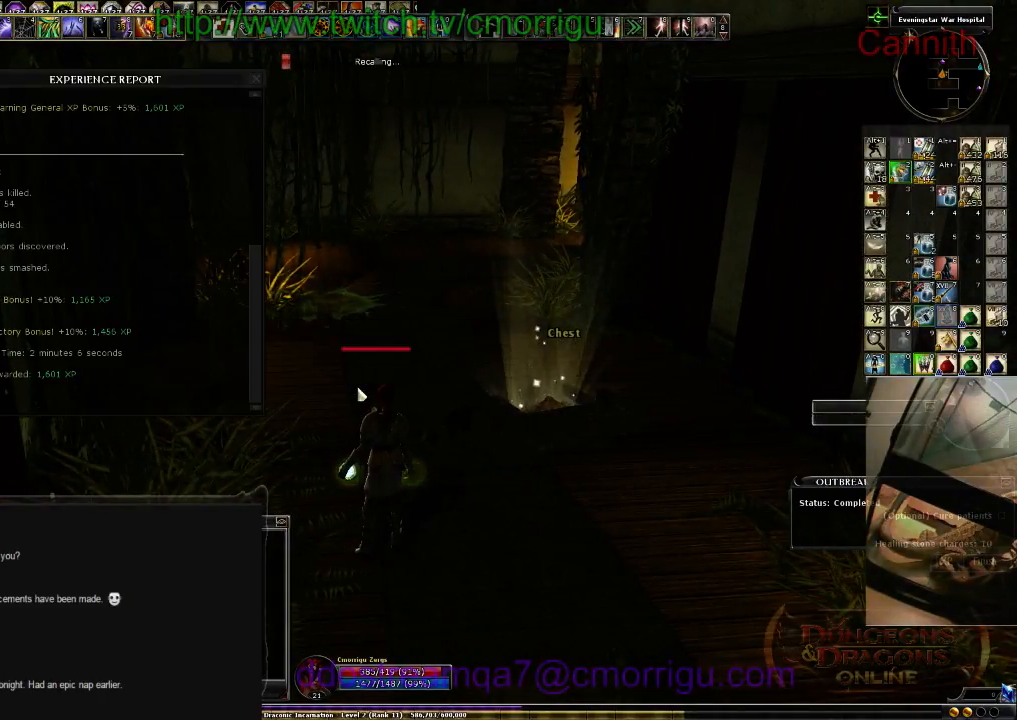
{"keys": [], "events": []}
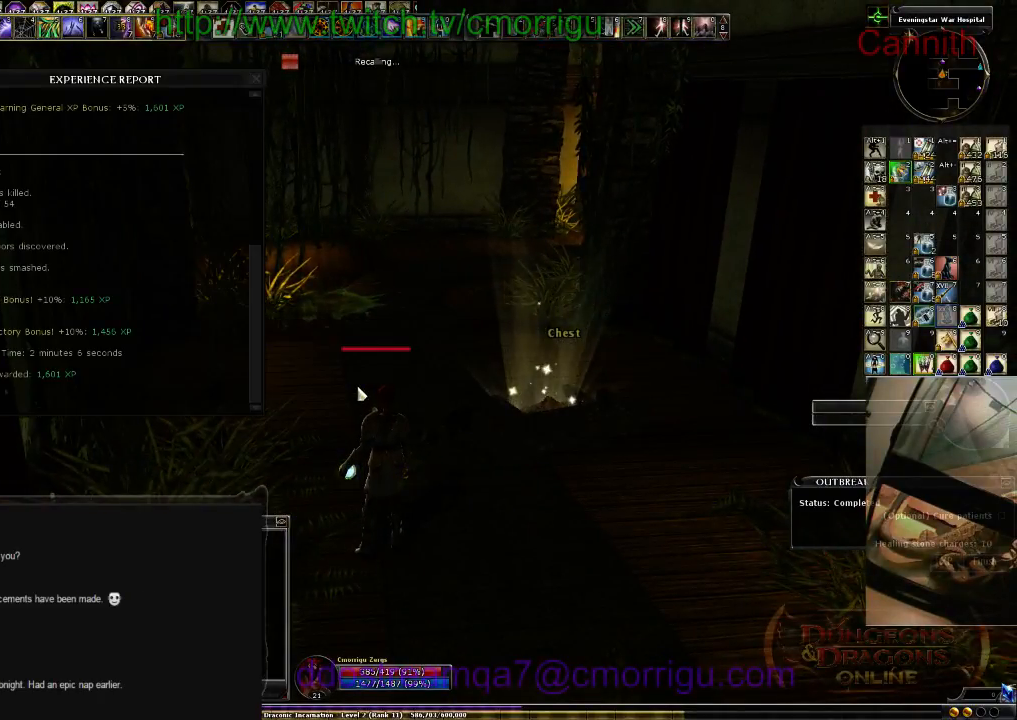
{"keys": [], "events": [[66, "x", "down"], [133, "x", "up"]]}